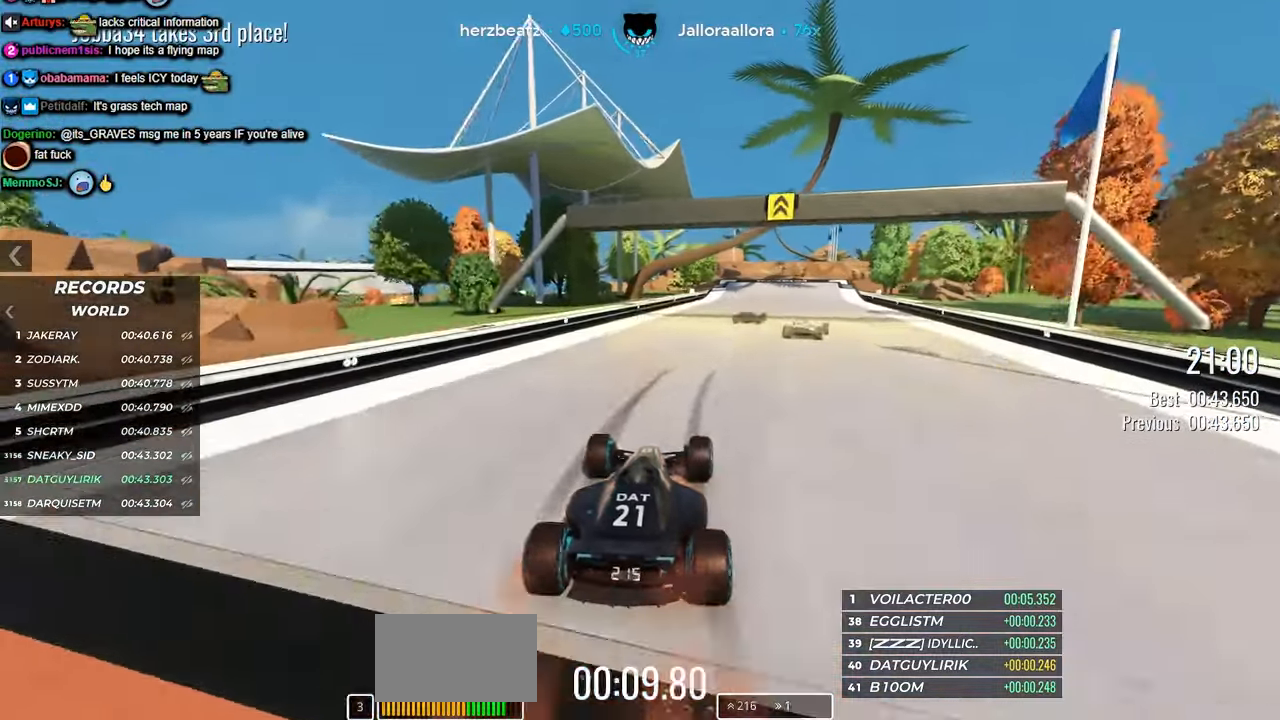
Gameplay with keyboard; each line is a JSON object with the keys held at the frame after it. "events" lists presses ("down") and releases ("up") of "down", "left", "right" and "up" between this image and that frame as [ms after this image, input, new state], when the widget could be followed in between. No other keys are recorded. Mouse input is not recorded.
{"keys": ["up"], "events": [[366, "right", "up"]]}
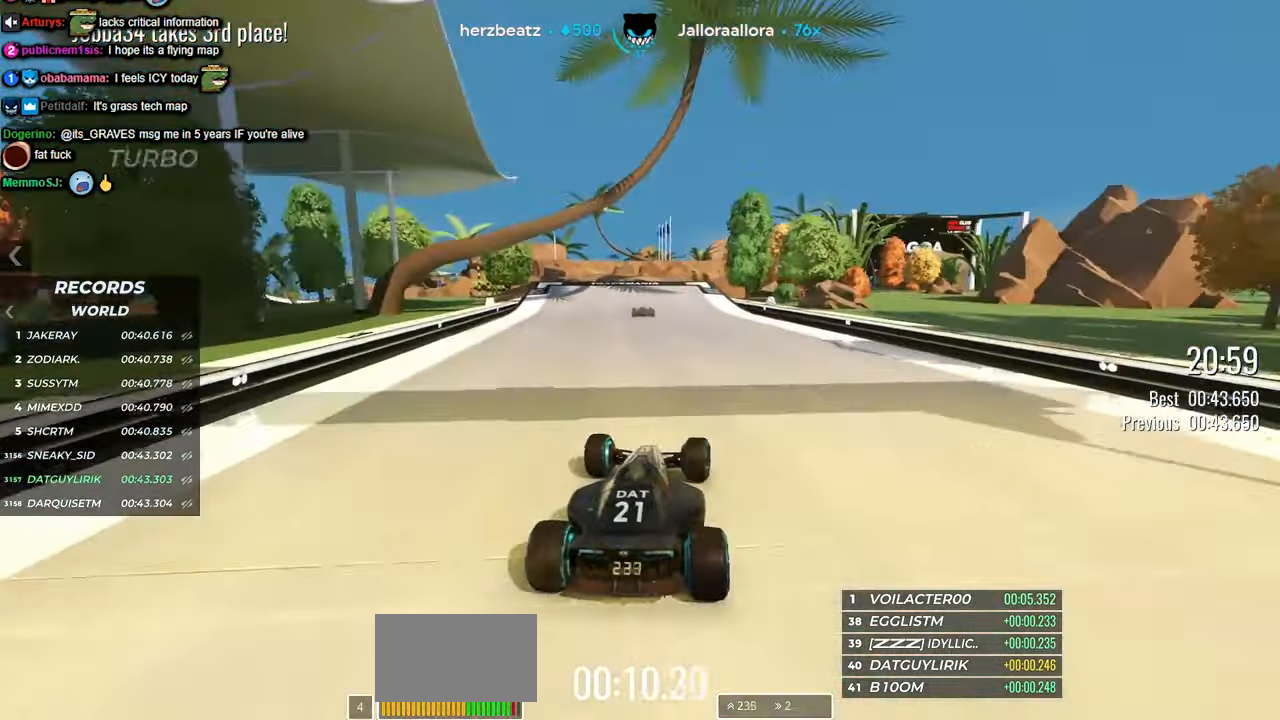
{"keys": ["up"], "events": [[50, "left", "down"], [133, "left", "up"], [300, "left", "down"], [400, "left", "up"]]}
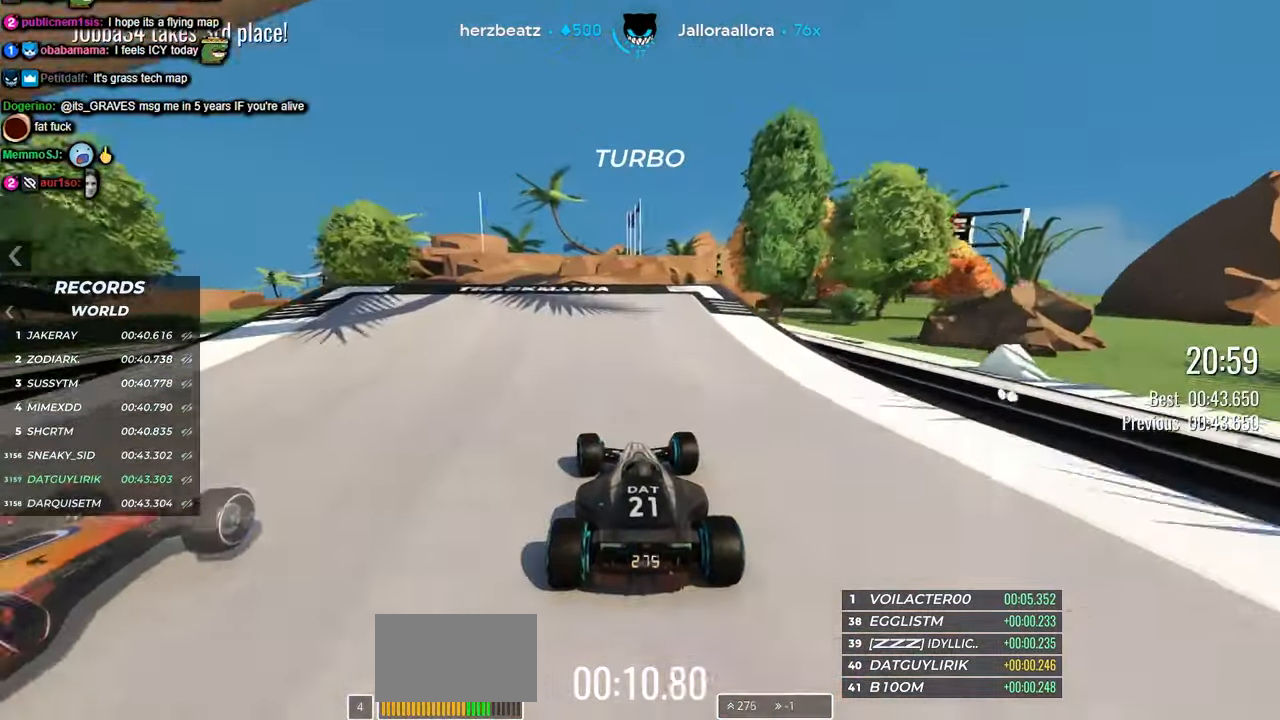
{"keys": ["up"], "events": [[133, "left", "down"], [200, "left", "up"], [350, "right", "down"], [433, "right", "up"]]}
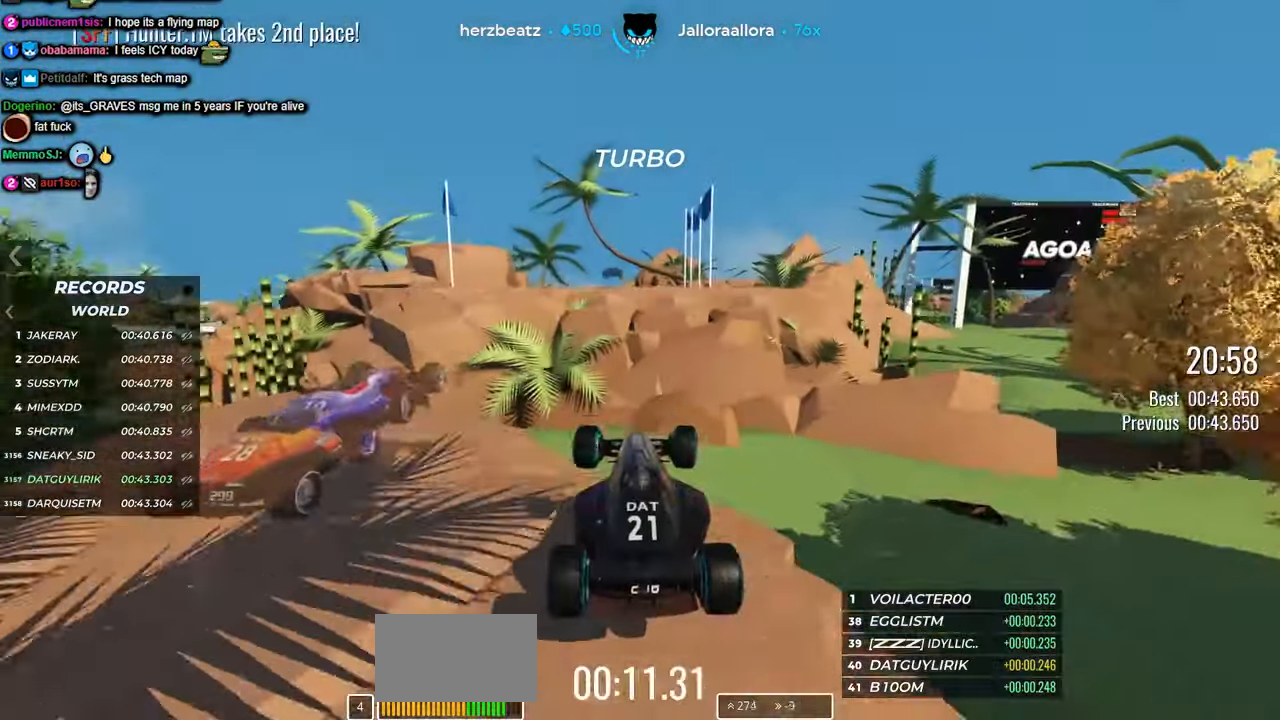
{"keys": ["right", "up"], "events": [[33, "right", "down"]]}
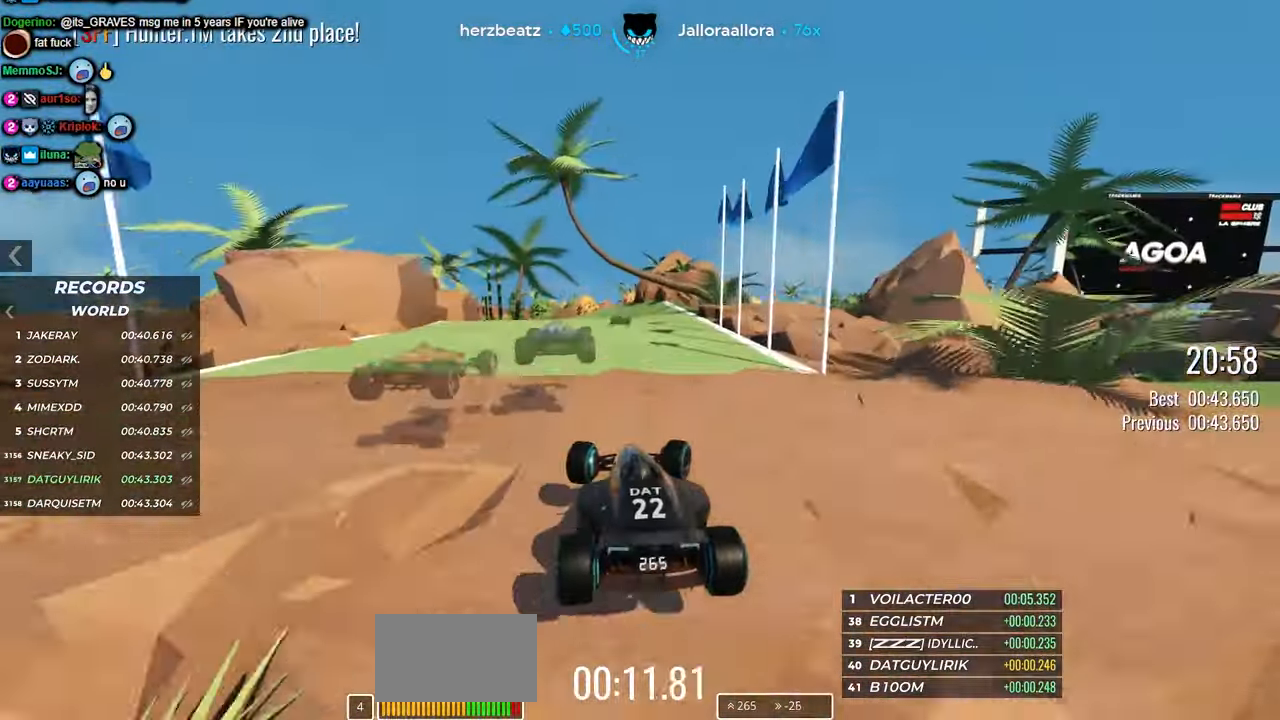
{"keys": ["up"], "events": [[466, "right", "up"]]}
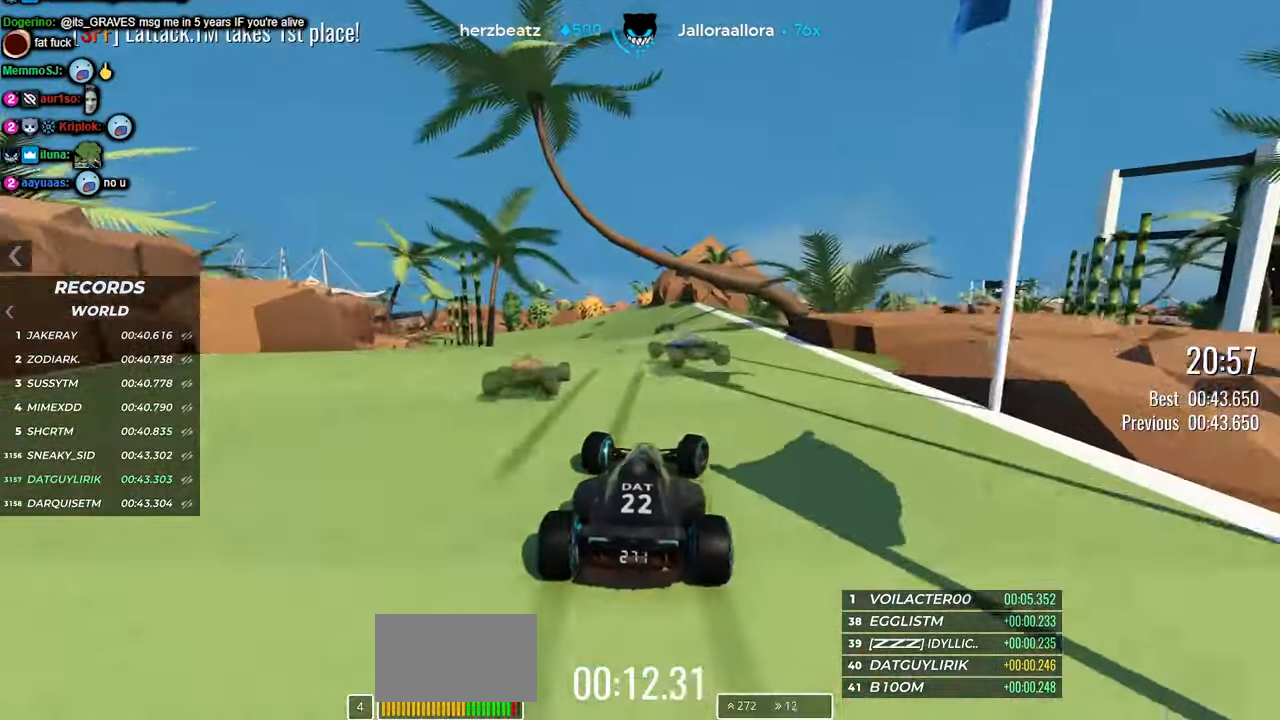
{"keys": ["left", "up"], "events": [[50, "left", "down"]]}
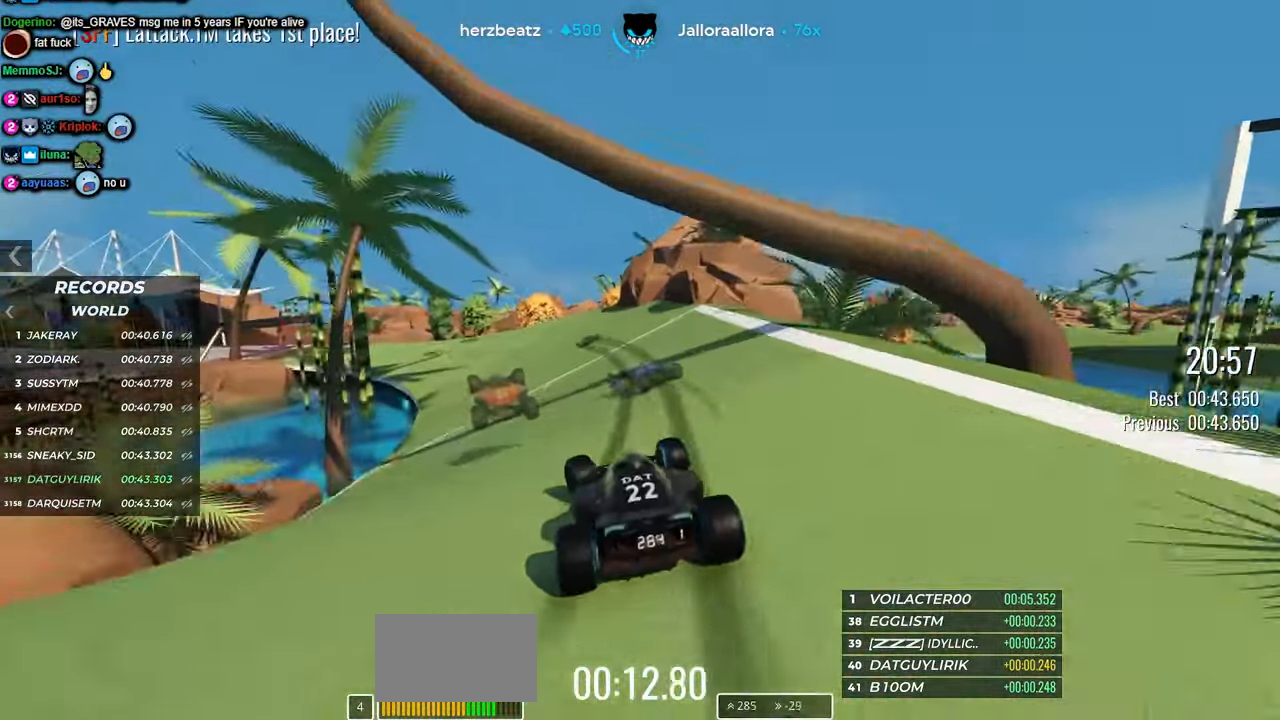
{"keys": ["up"], "events": [[500, "left", "up"]]}
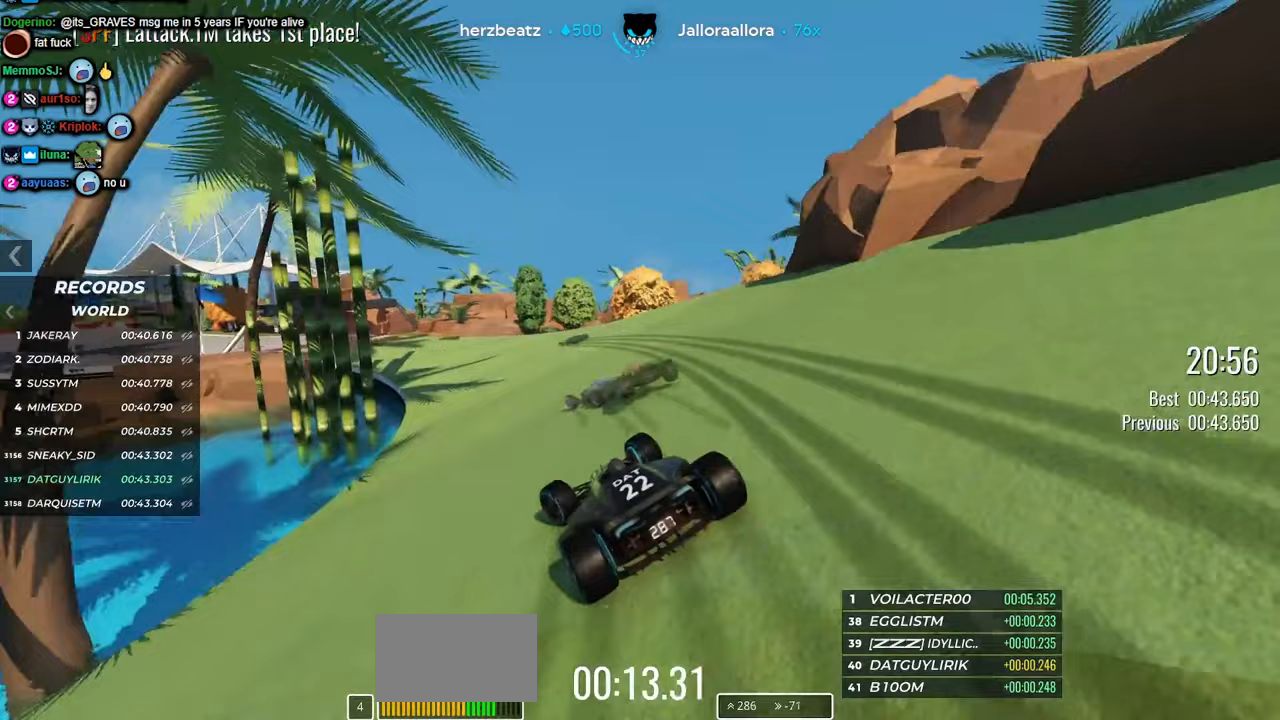
{"keys": ["left", "up"], "events": [[167, "left", "down"], [367, "left", "up"], [450, "left", "down"]]}
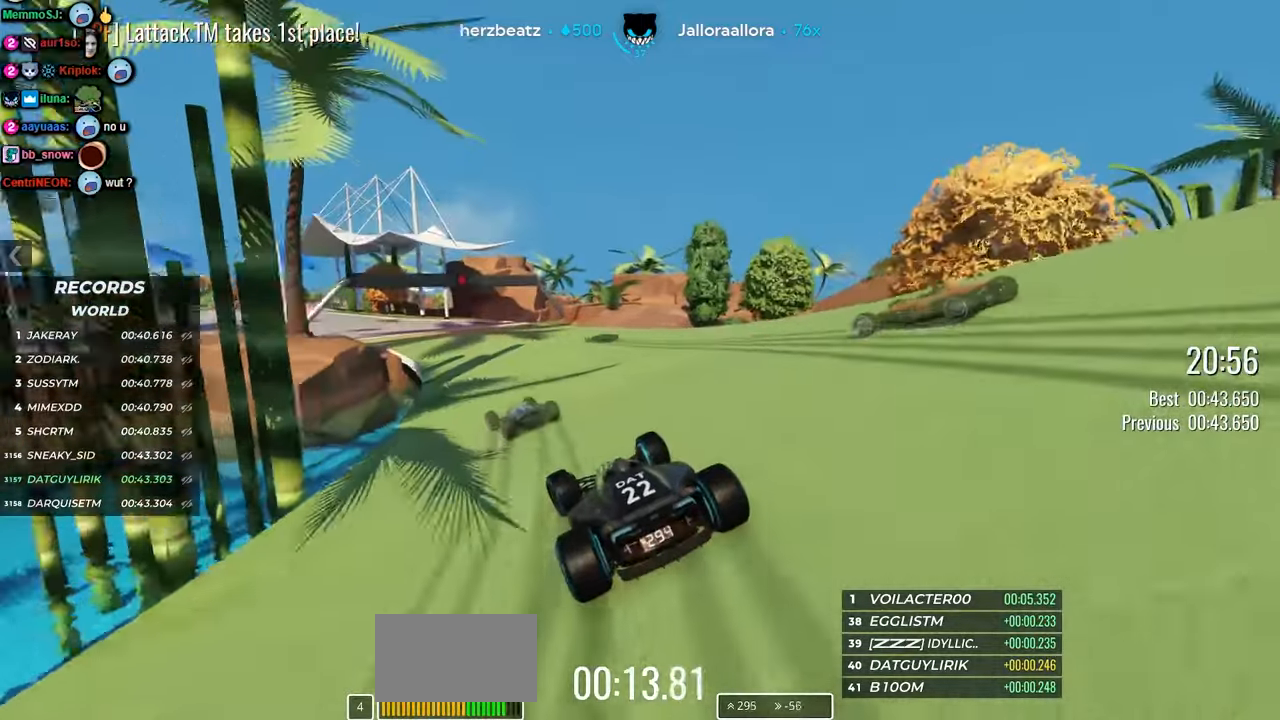
{"keys": ["left", "up"], "events": []}
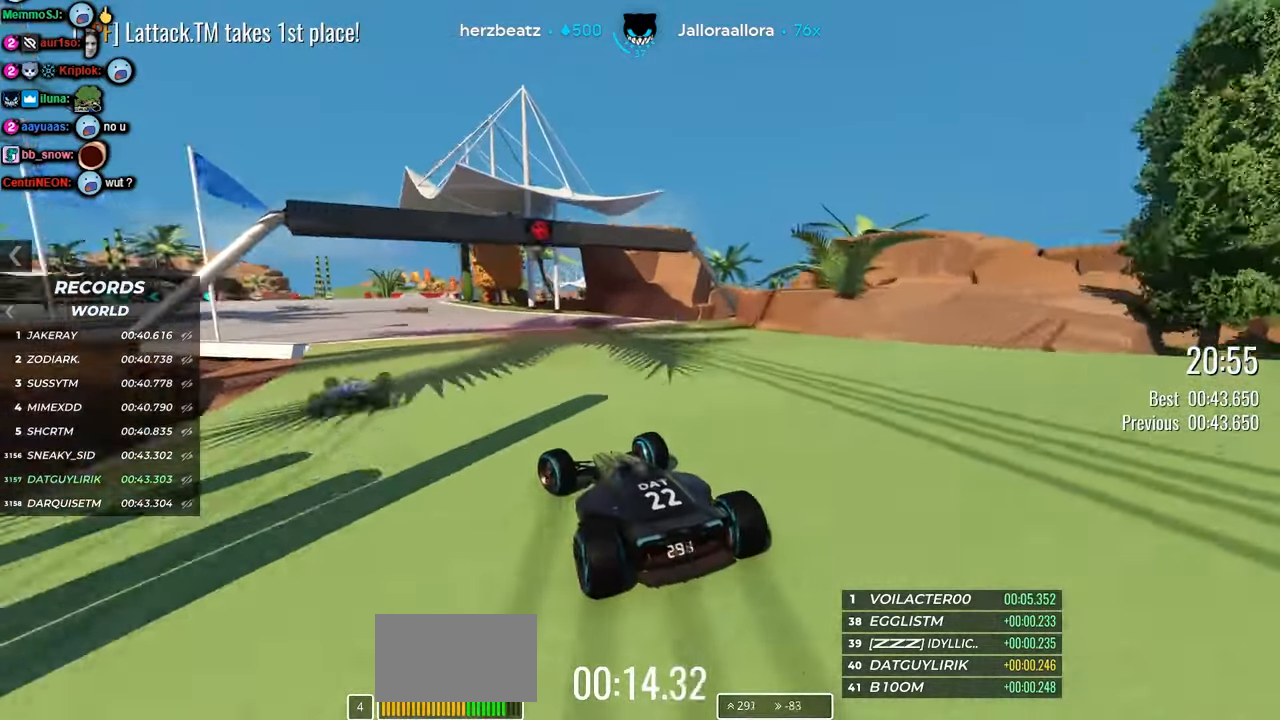
{"keys": ["left", "up"], "events": [[350, "left", "up"], [467, "left", "down"]]}
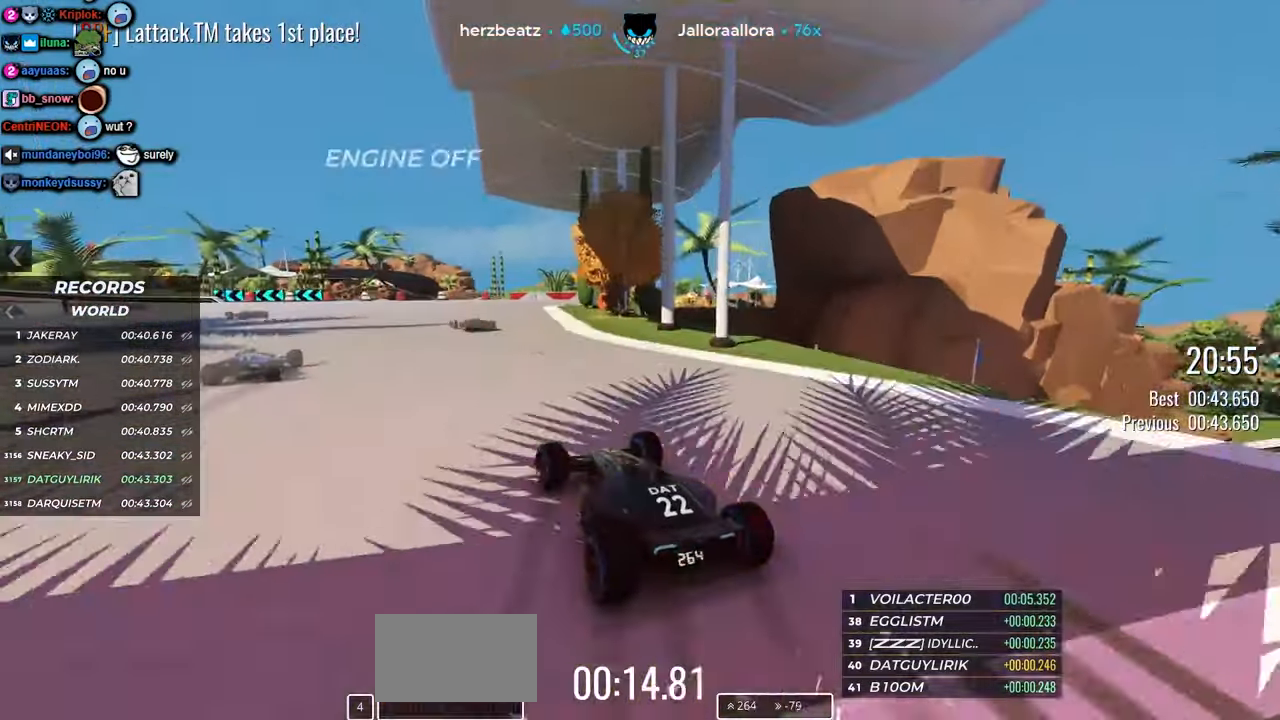
{"keys": ["left", "up"], "events": [[383, "left", "up"], [483, "left", "down"]]}
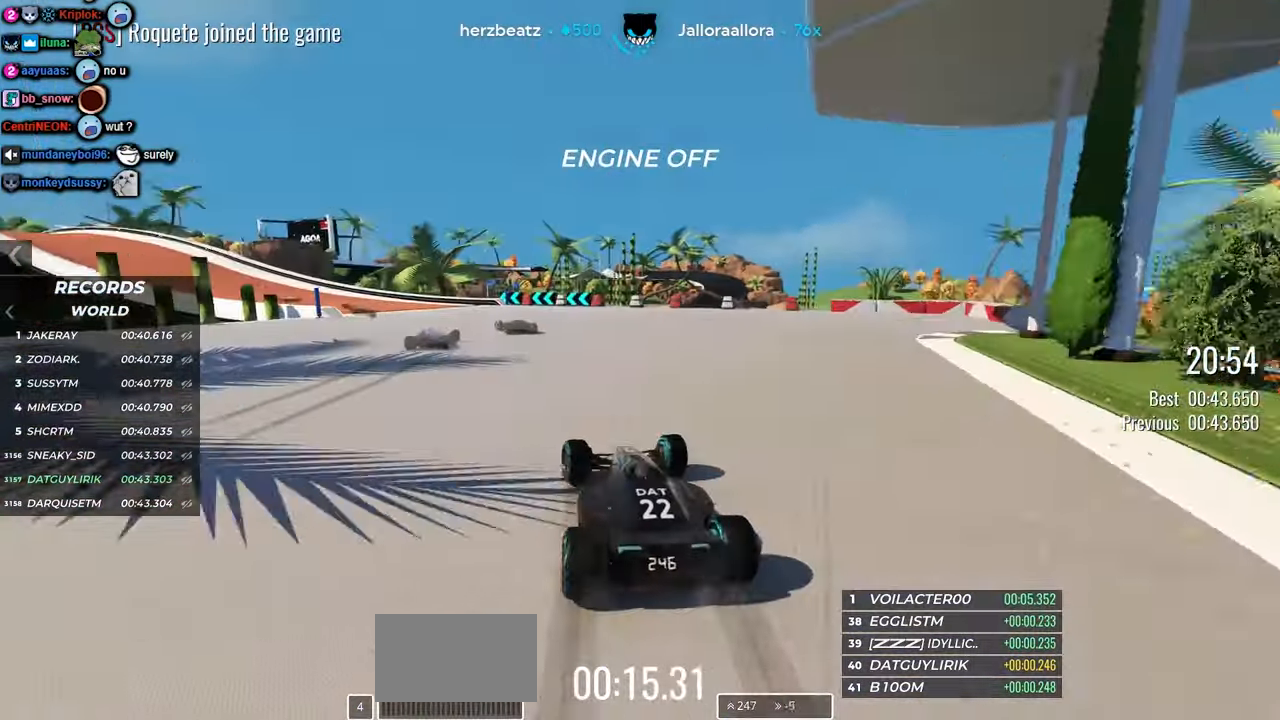
{"keys": ["left", "up"], "events": []}
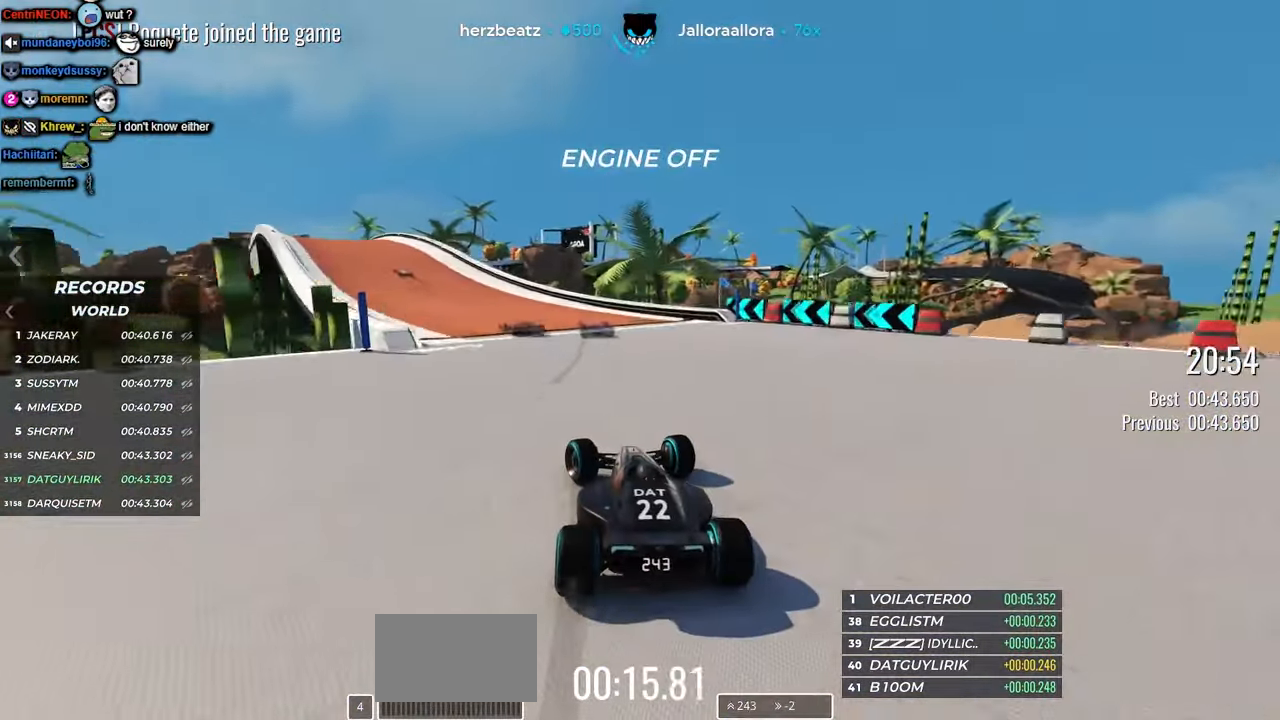
{"keys": ["left", "up"], "events": [[267, "left", "up"], [433, "left", "down"]]}
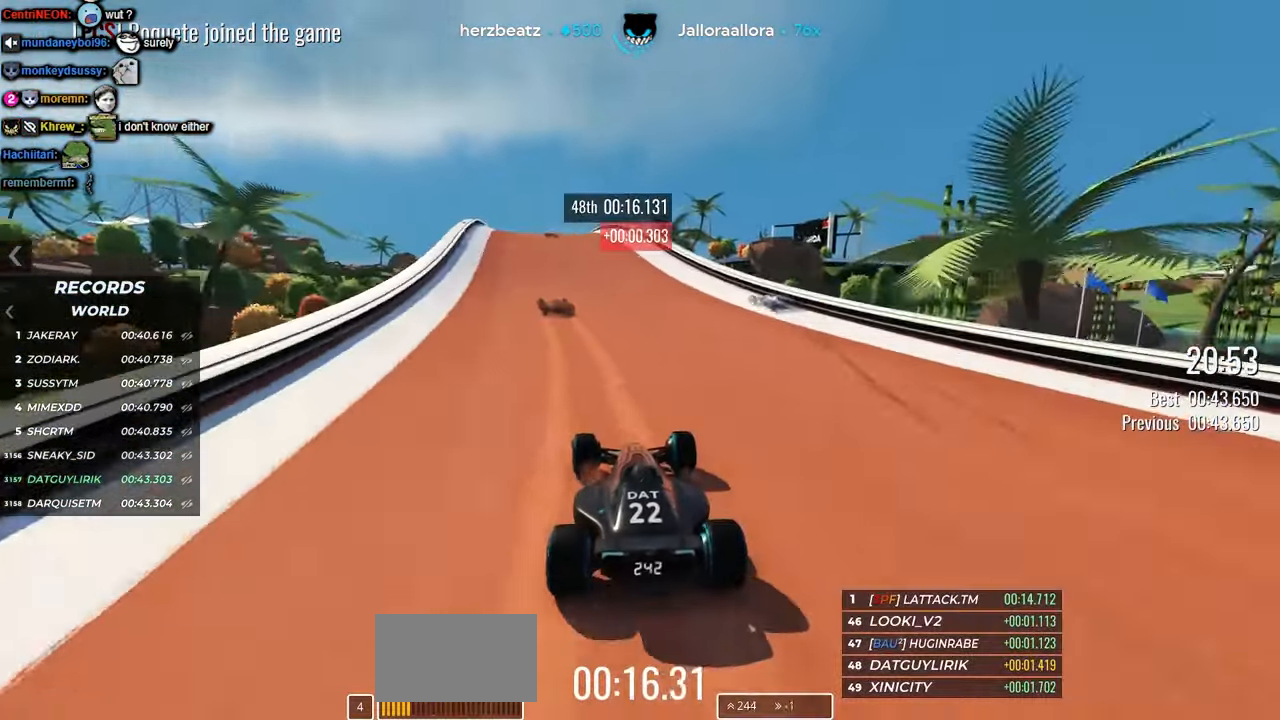
{"keys": ["up"], "events": [[17, "left", "up"], [217, "left", "down"], [350, "left", "up"]]}
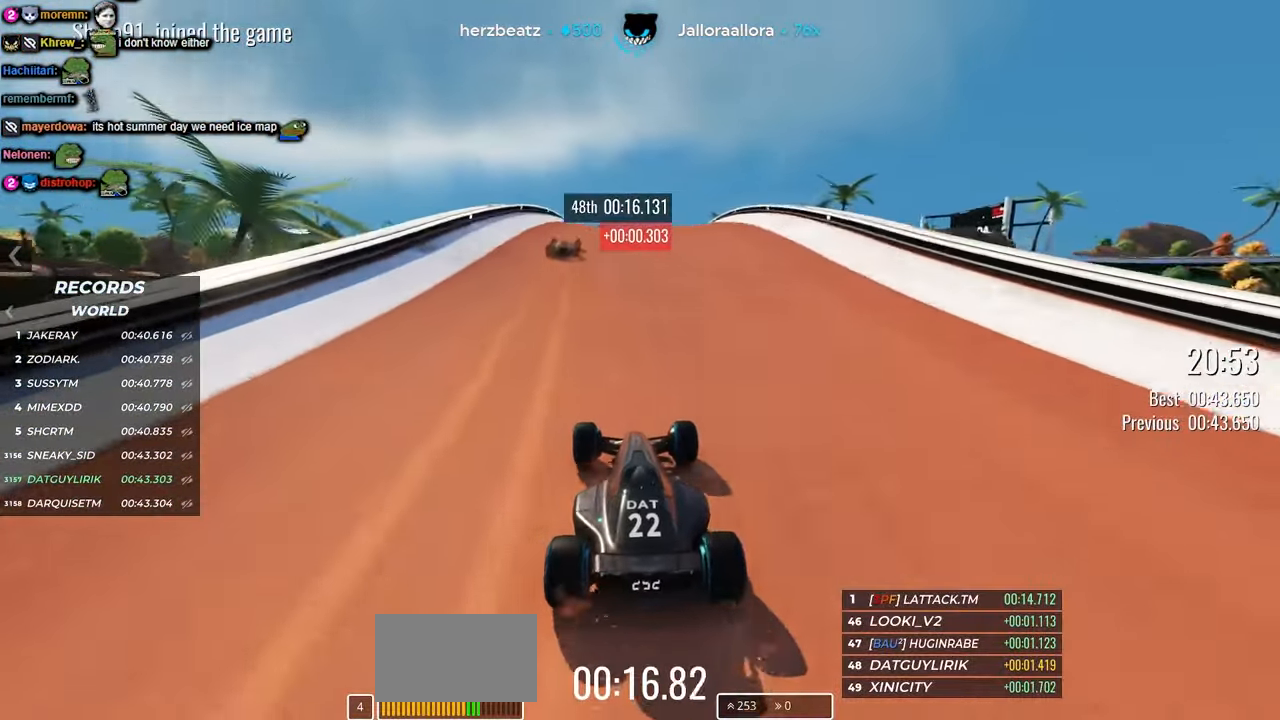
{"keys": ["up"], "events": [[317, "left", "down"], [383, "left", "up"]]}
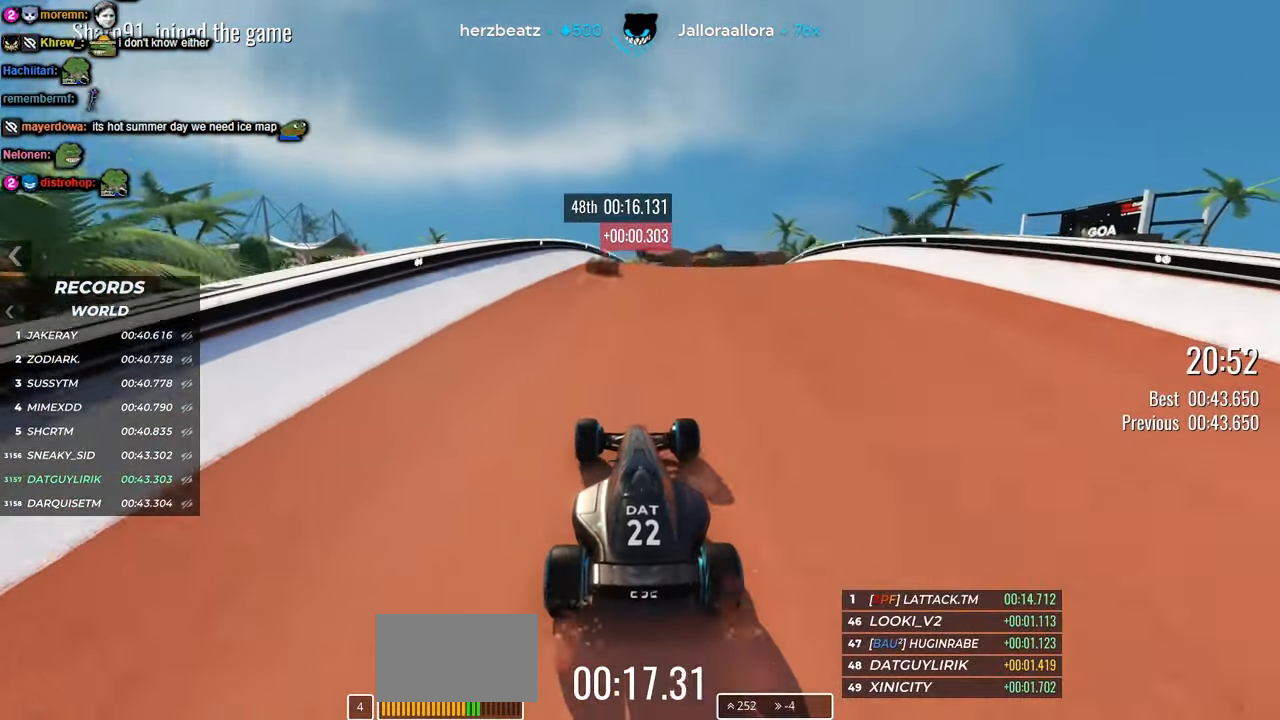
{"keys": ["right", "up"], "events": [[400, "right", "down"]]}
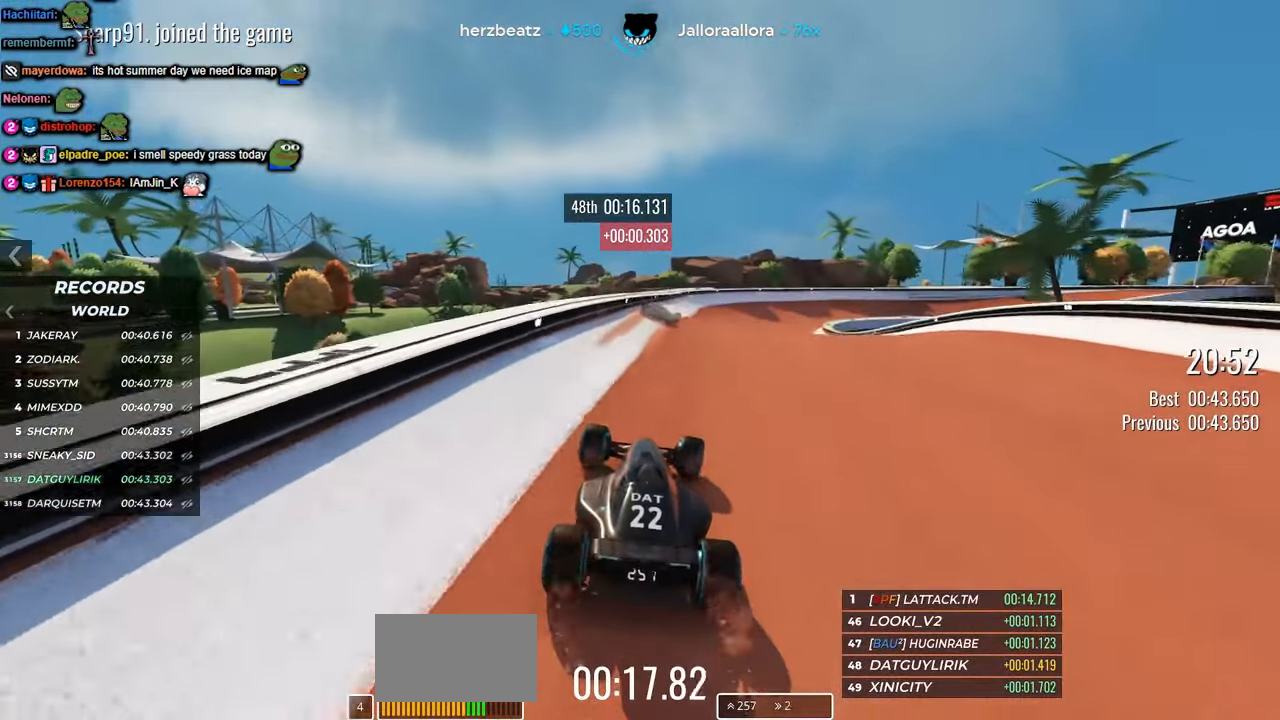
{"keys": ["right", "up"], "events": []}
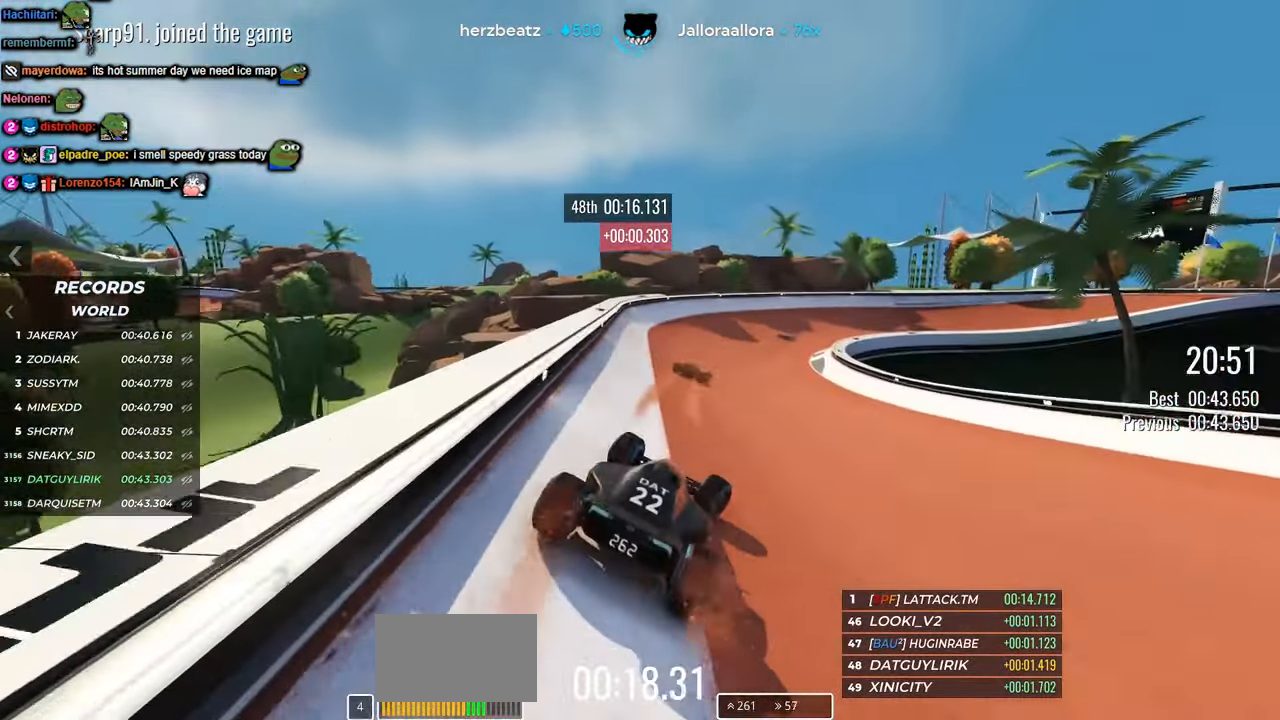
{"keys": ["right", "up"], "events": [[50, "right", "up"], [250, "right", "down"]]}
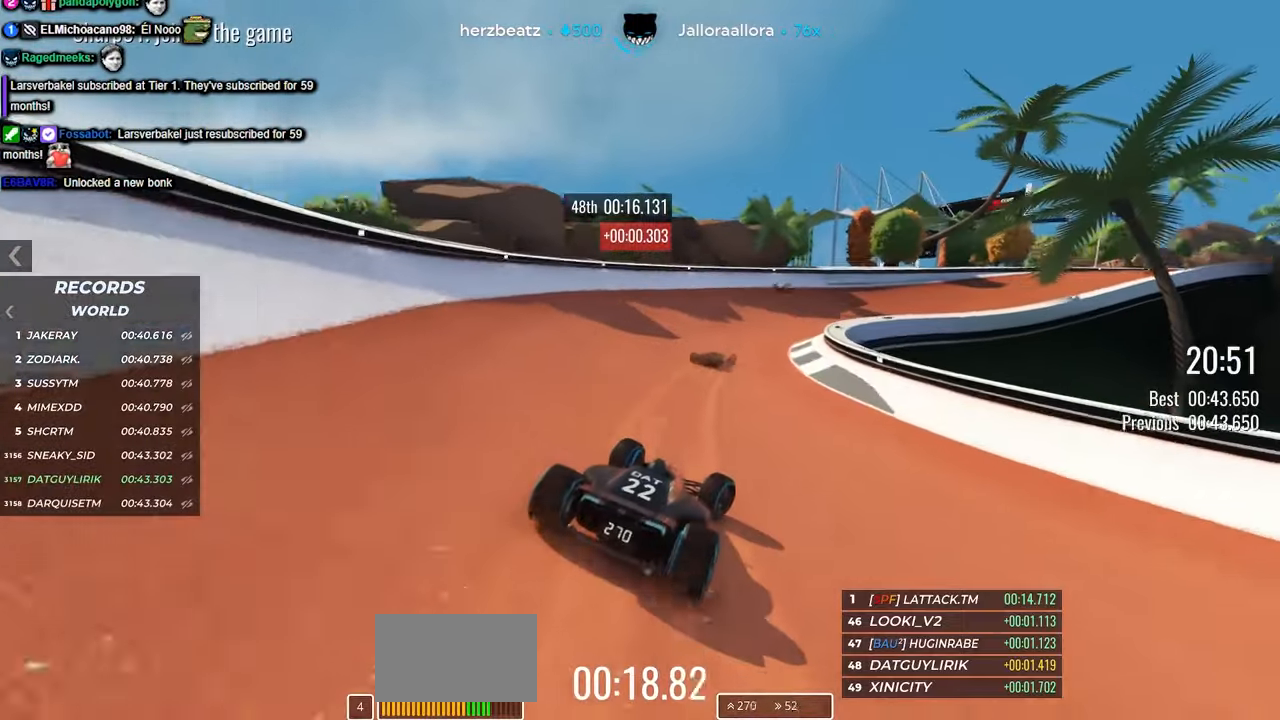
{"keys": ["right", "up"], "events": [[217, "right", "up"], [300, "right", "down"]]}
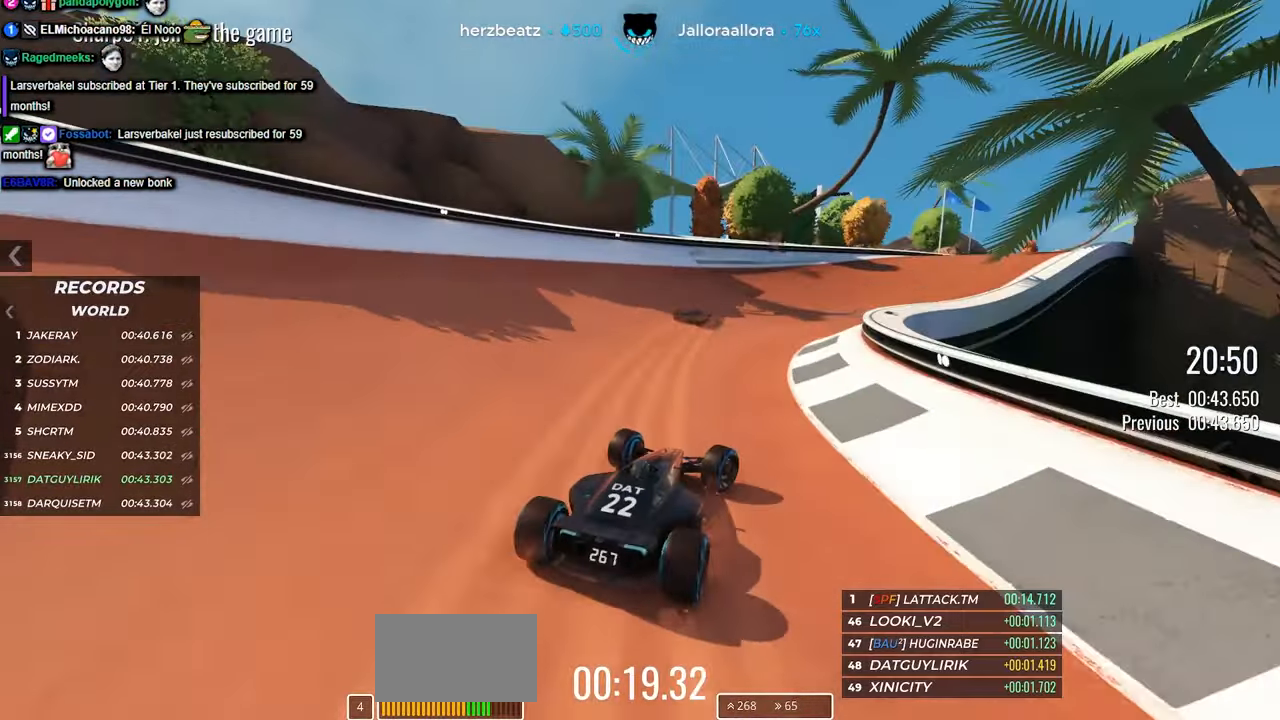
{"keys": ["right", "up"], "events": []}
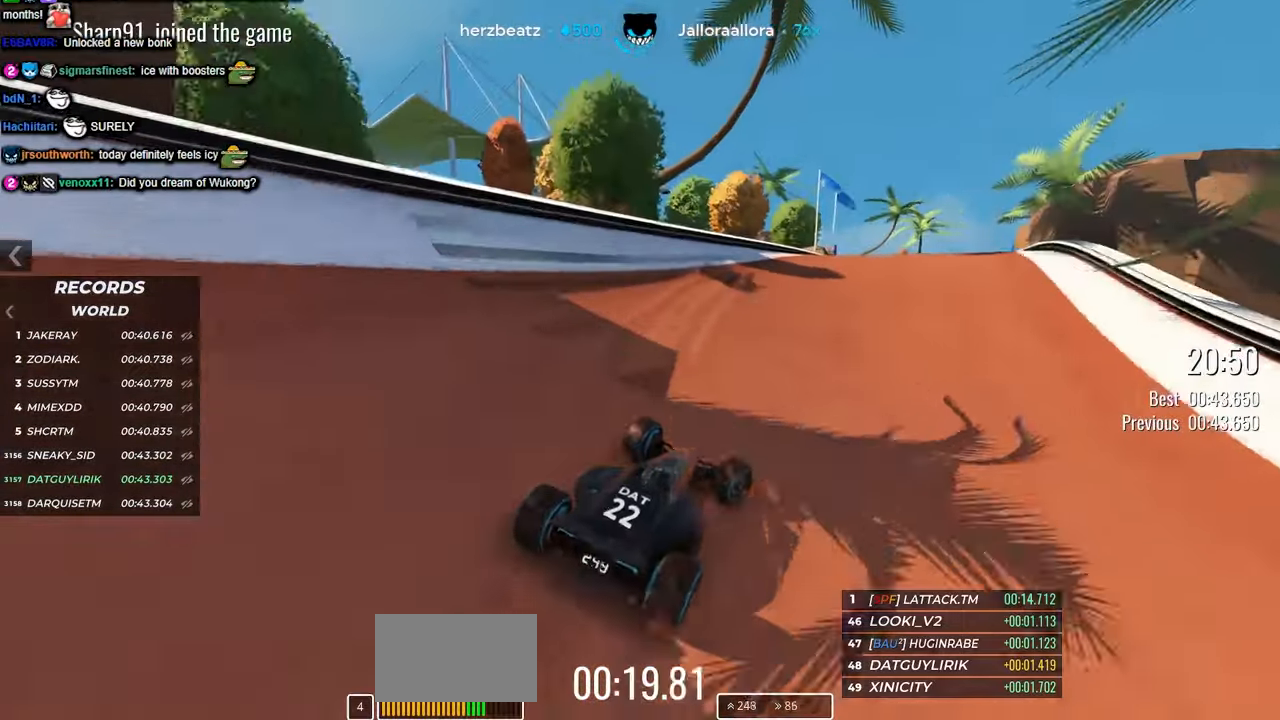
{"keys": ["left", "up"], "events": [[17, "right", "up"], [184, "right", "down"], [284, "right", "up"], [417, "left", "down"]]}
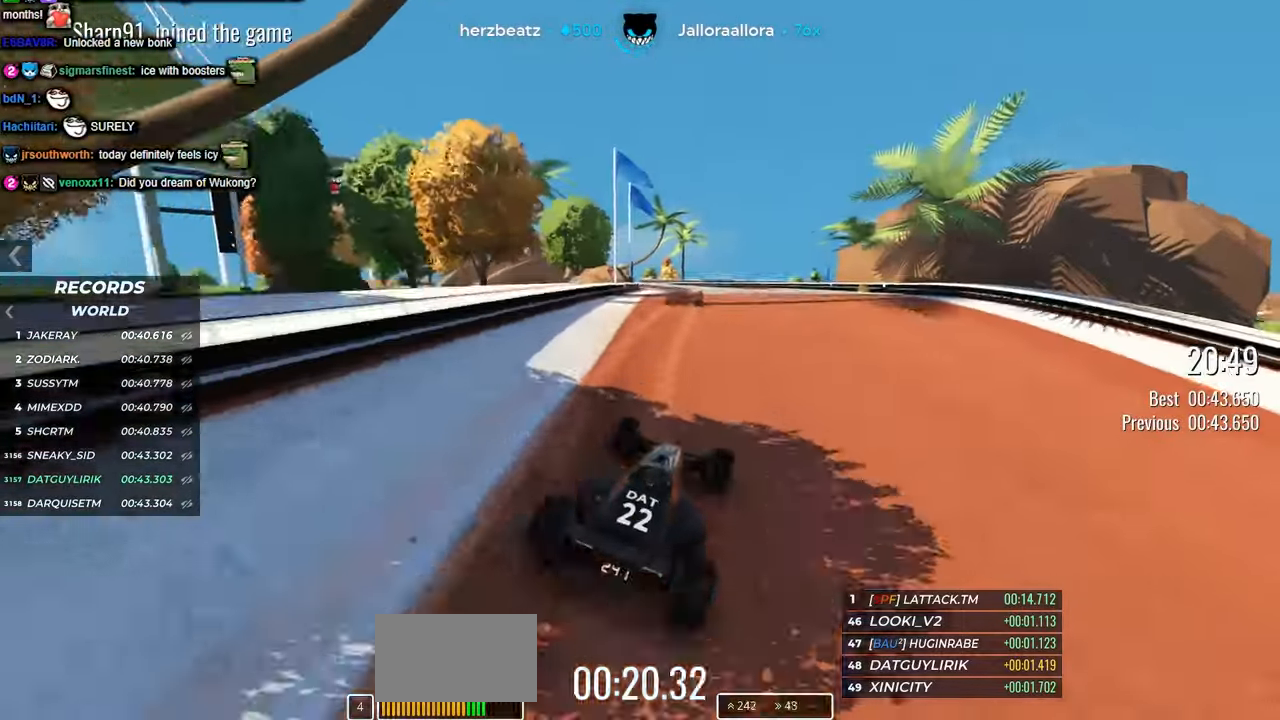
{"keys": ["up"], "events": [[150, "left", "up"]]}
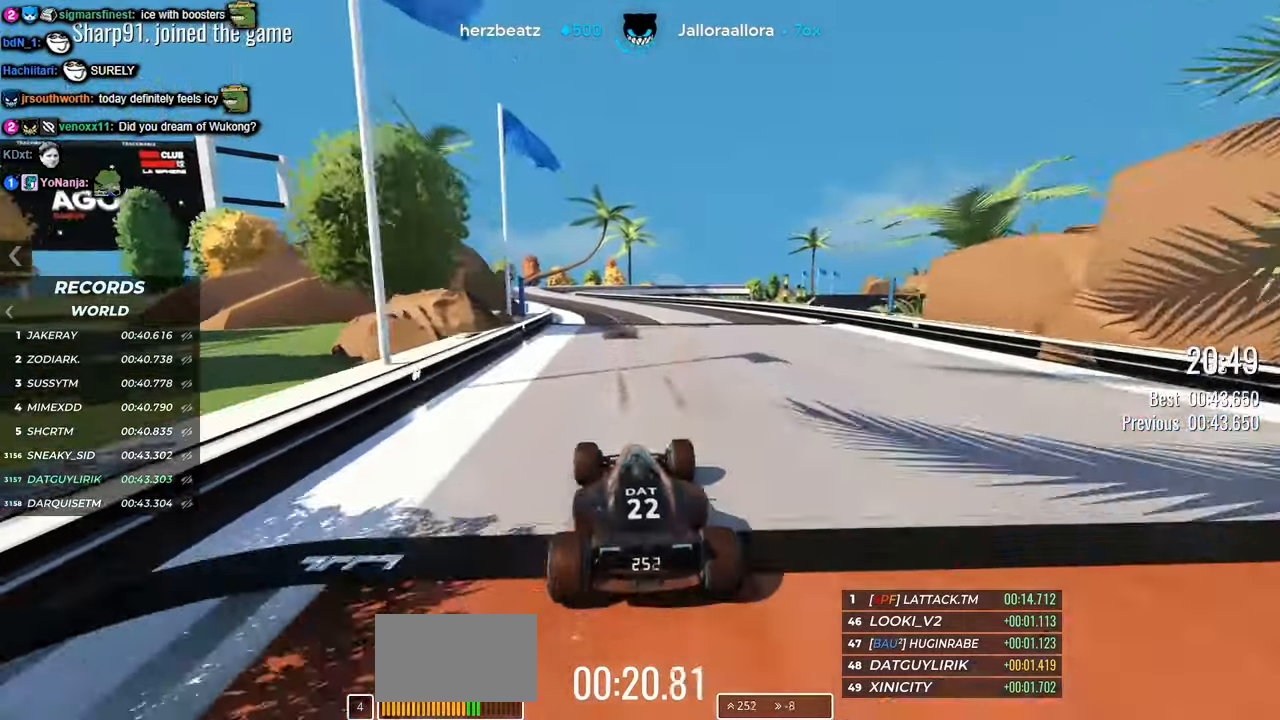
{"keys": ["left", "up"], "events": [[134, "left", "down"], [284, "left", "up"], [434, "left", "down"]]}
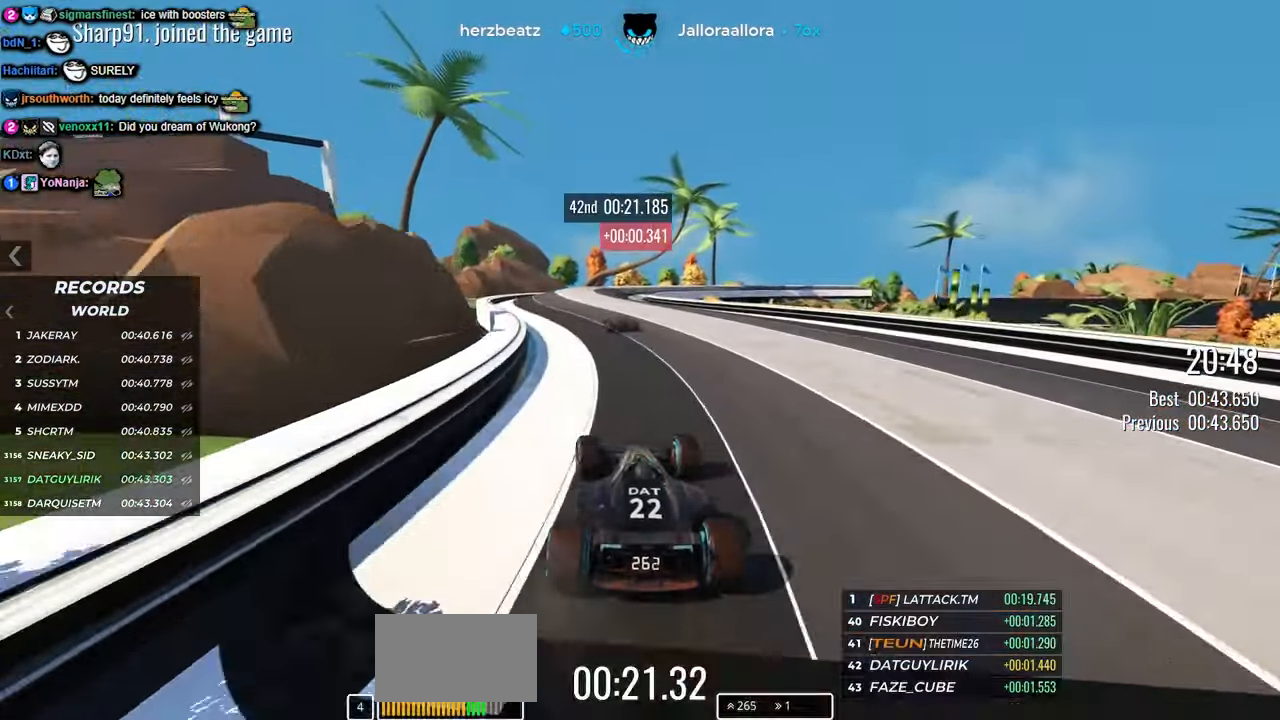
{"keys": ["right", "up"], "events": [[134, "left", "up"], [450, "right", "down"]]}
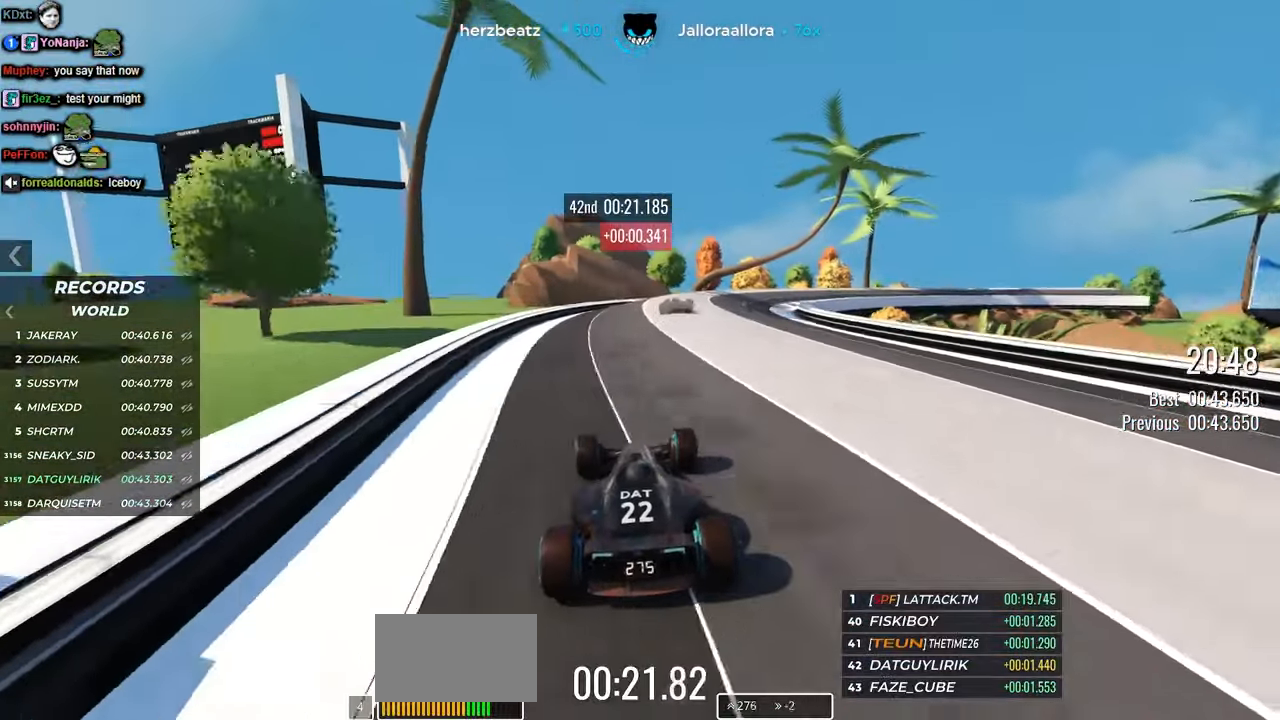
{"keys": ["right", "up"], "events": []}
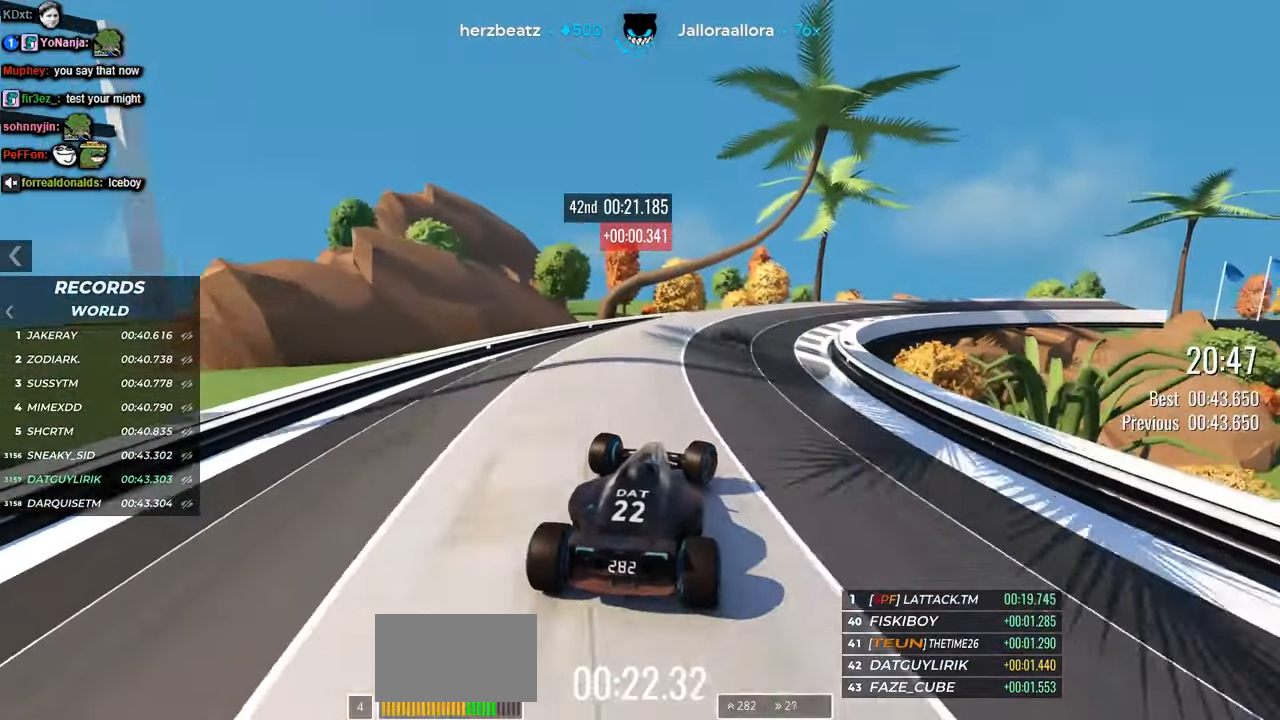
{"keys": ["right", "up"], "events": []}
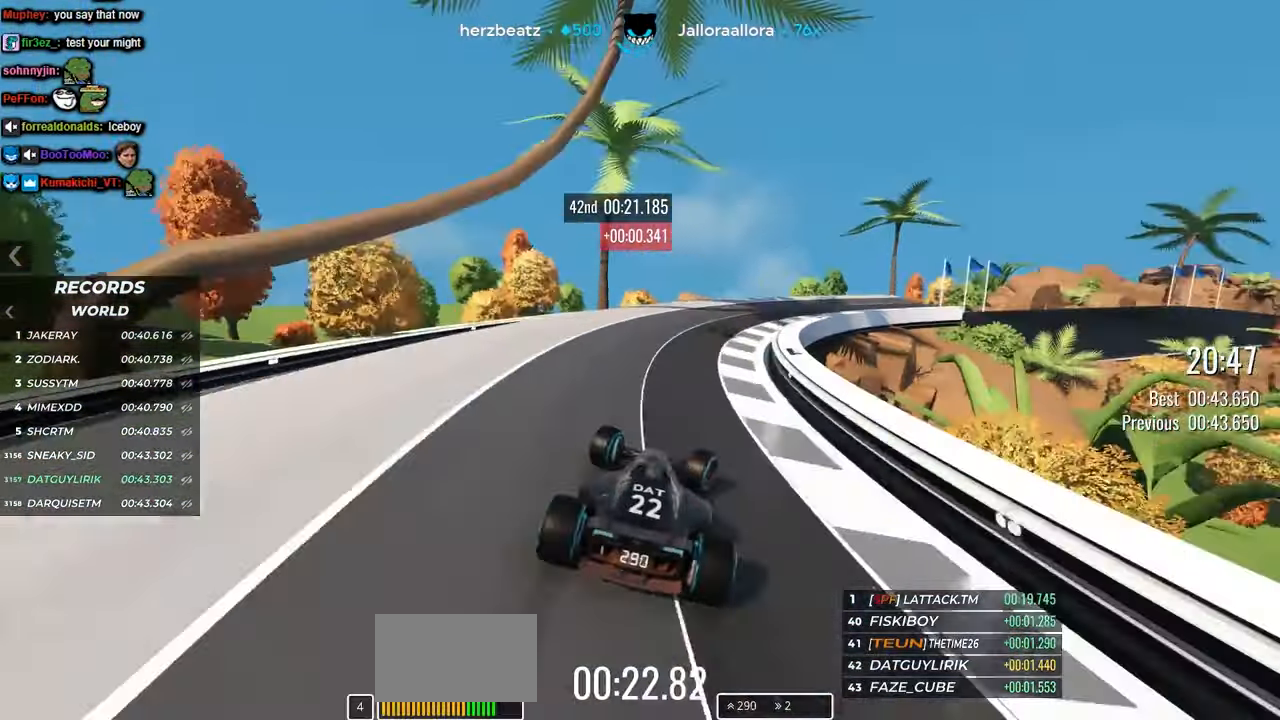
{"keys": ["right", "up"], "events": [[50, "right", "up"], [200, "right", "down"]]}
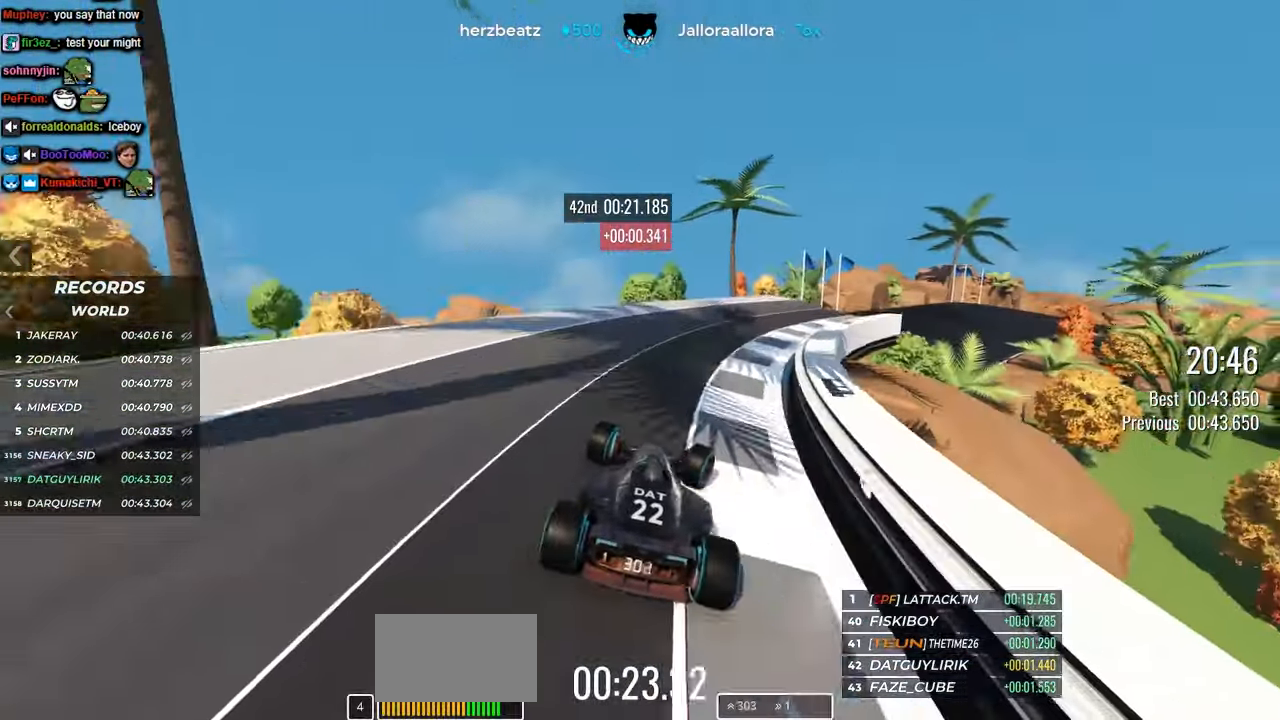
{"keys": ["right", "up"], "events": []}
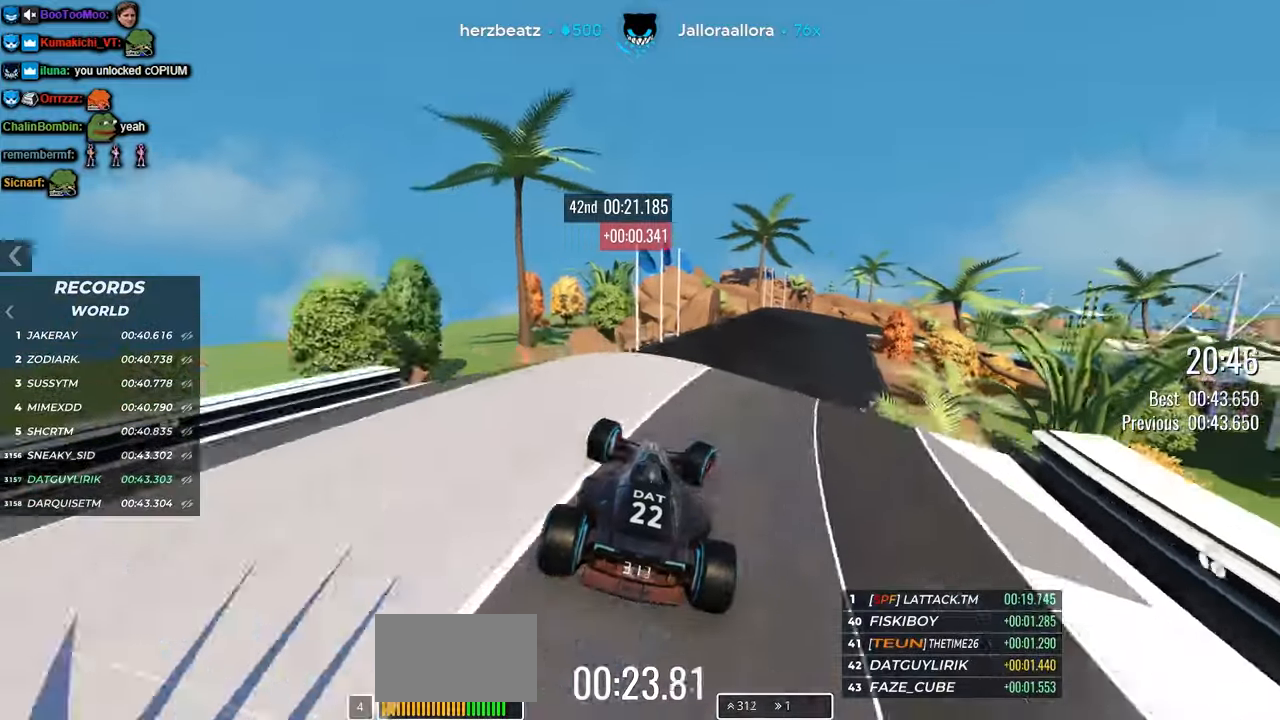
{"keys": ["left", "up"], "events": [[100, "left", "down"], [100, "right", "up"]]}
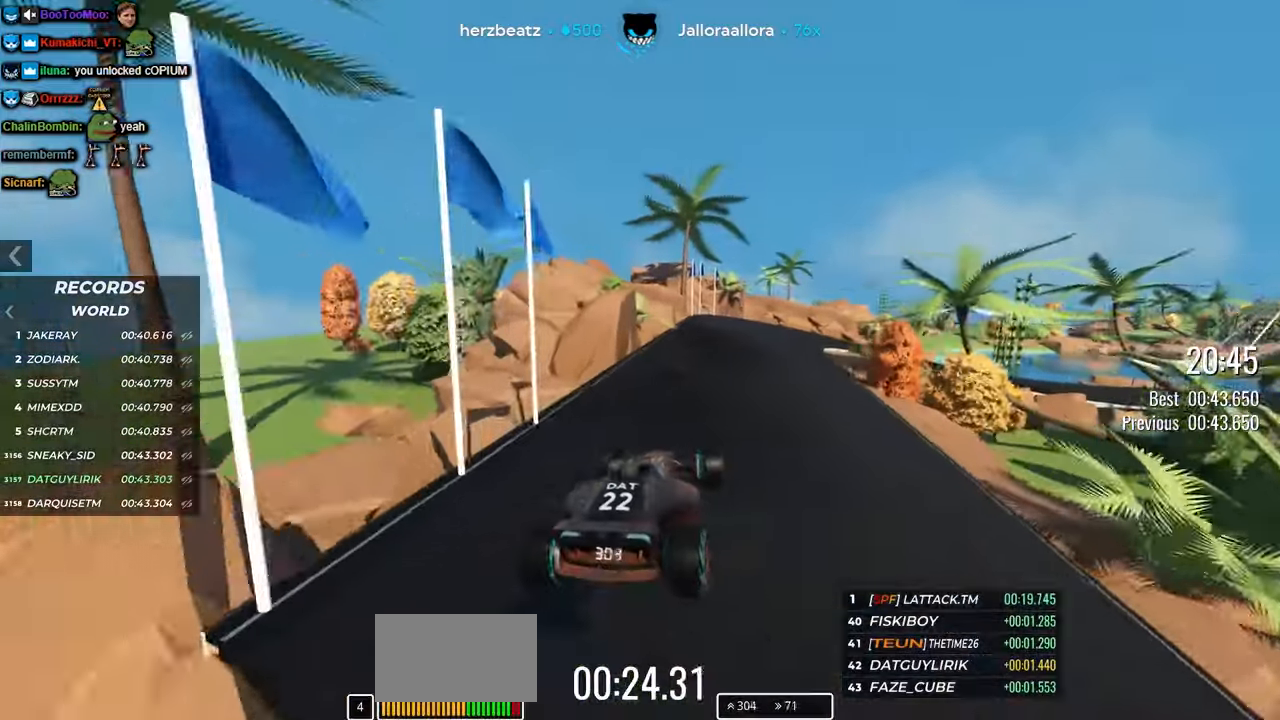
{"keys": ["up"], "events": [[400, "left", "up"]]}